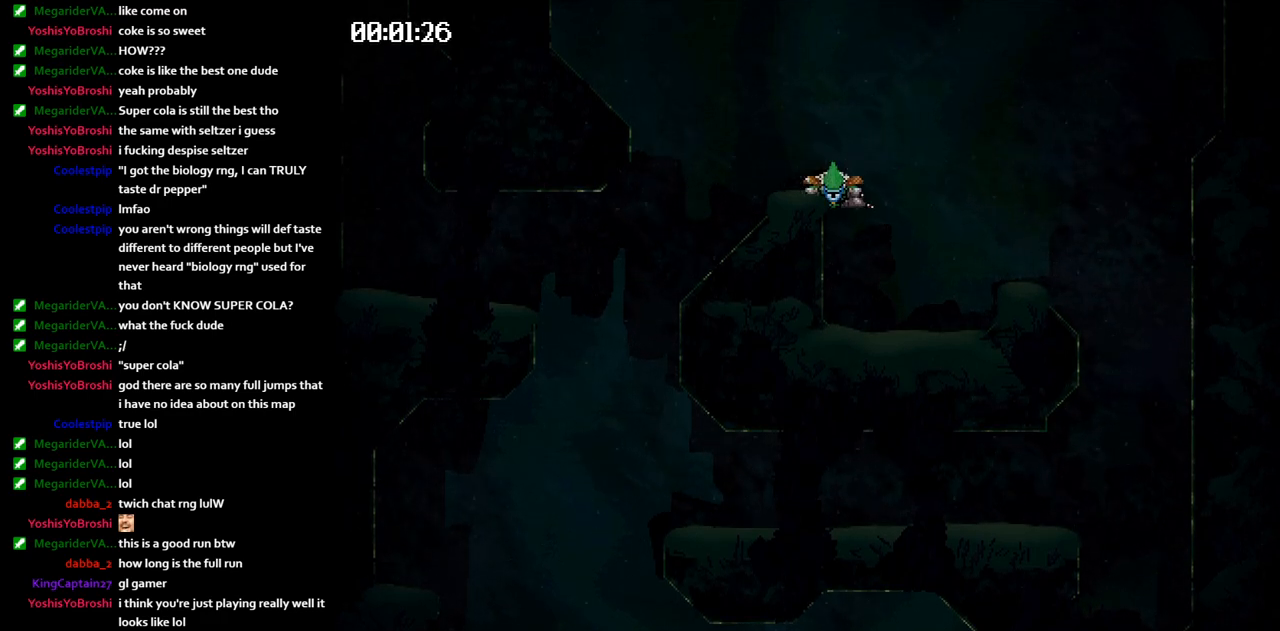
Gameplay with keyboard; each line is a JSON object with the keys held at the frame after it. "events" lists presses ("down") and releases ("up") of "jump", "left" and "right" between this image and that frame as [ms after this image, input, new state], when the widget could be followed in between. No other keys are recorded. Mouse input is not recorded. Key names are as the overlay labels them; some are game actions (e.g. jump) rather than physical keys.
{"keys": ["jump", "left"], "events": []}
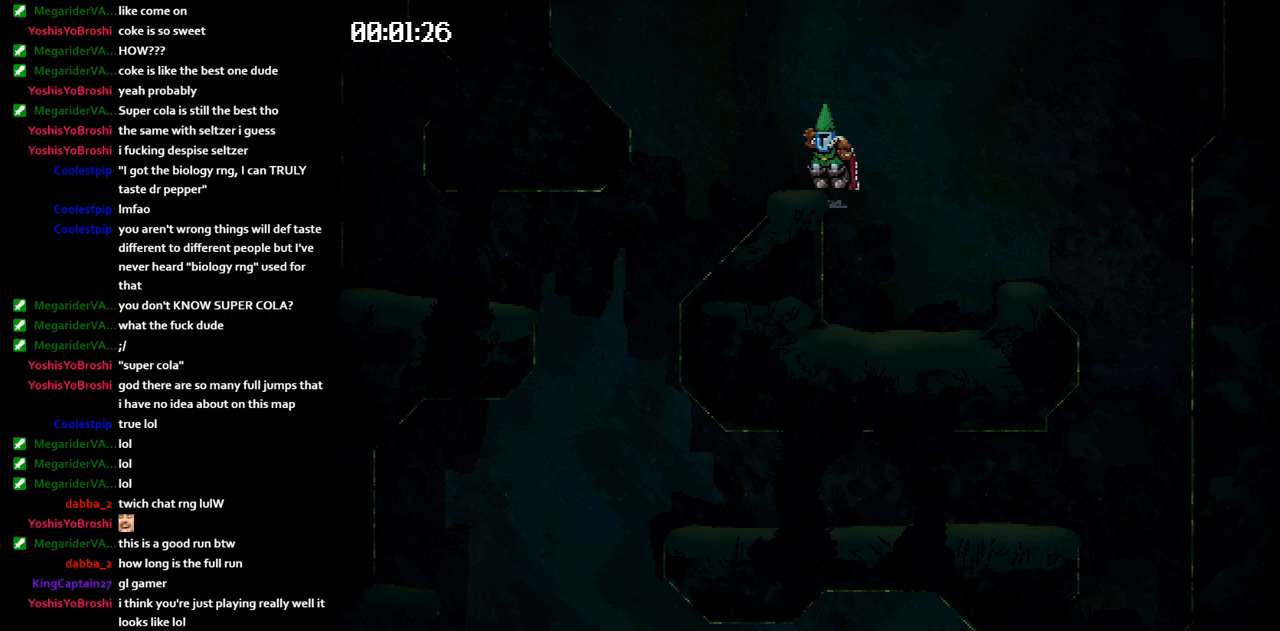
{"keys": ["right"], "events": [[333, "jump", "up"], [350, "left", "up"], [400, "right", "down"]]}
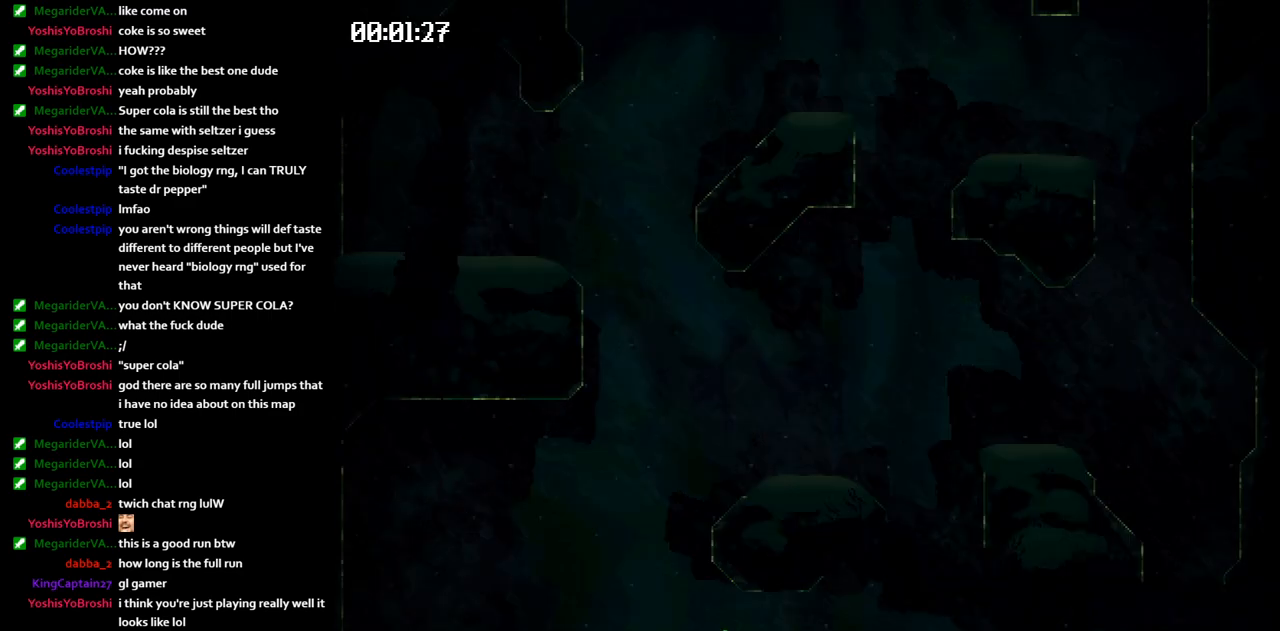
{"keys": ["right"], "events": []}
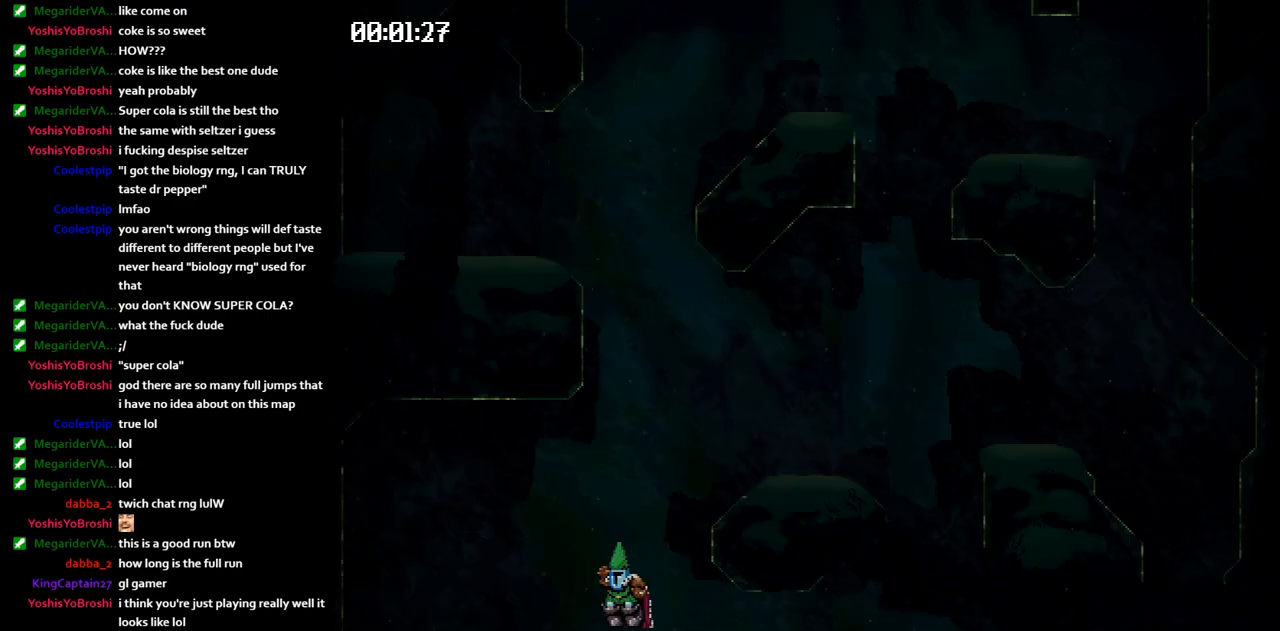
{"keys": ["right"], "events": []}
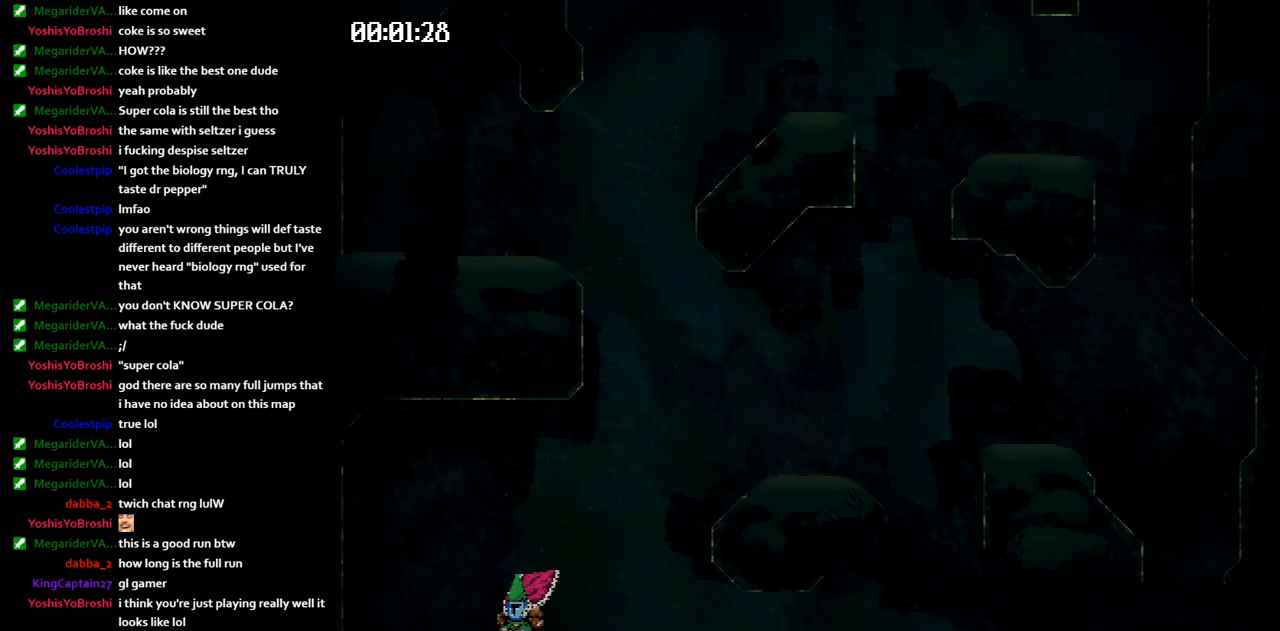
{"keys": ["jump", "right"], "events": [[117, "jump", "down"], [167, "jump", "up"], [333, "jump", "down"]]}
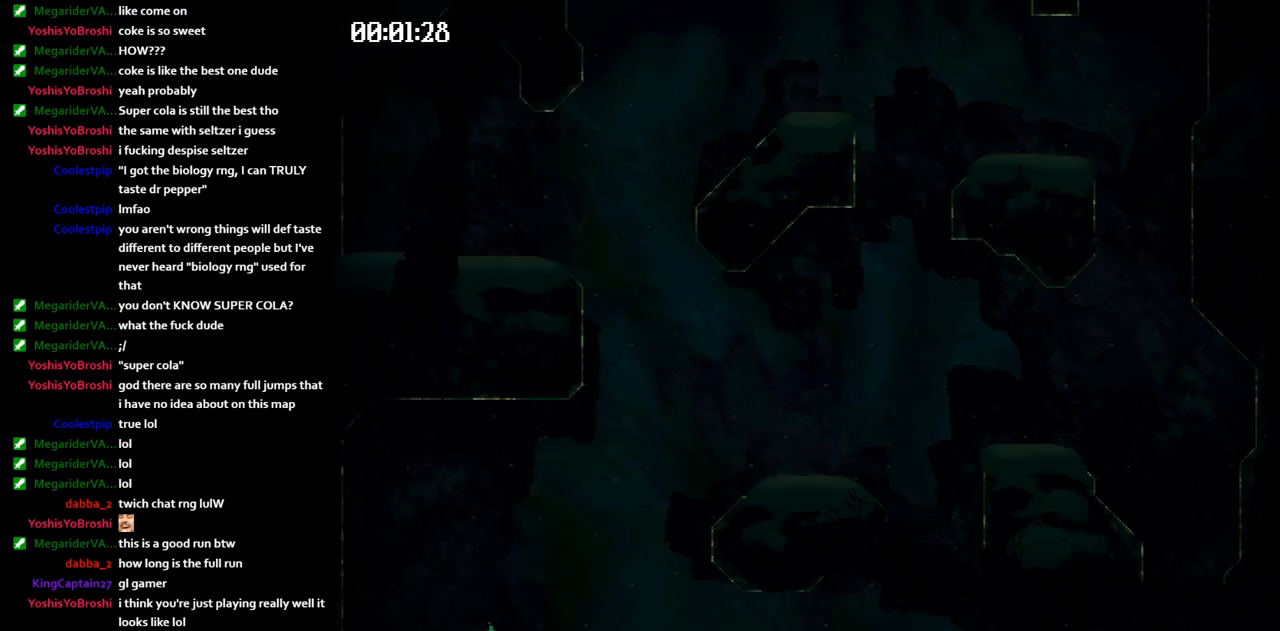
{"keys": ["jump", "right"], "events": []}
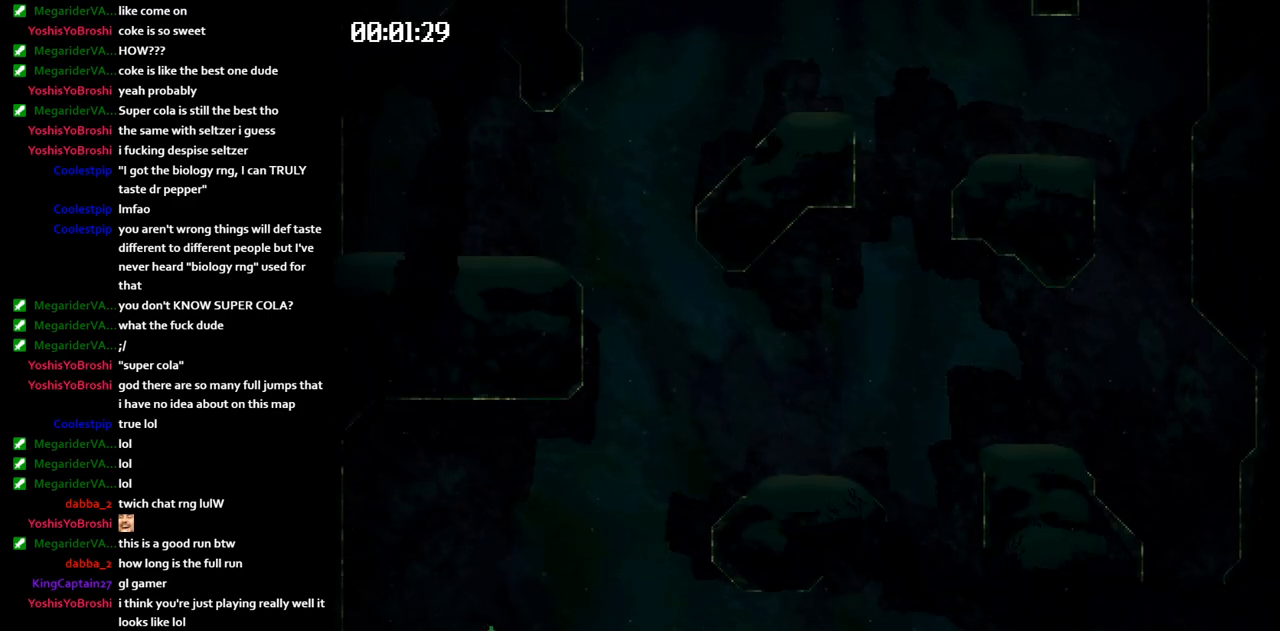
{"keys": ["right"], "events": [[467, "jump", "up"]]}
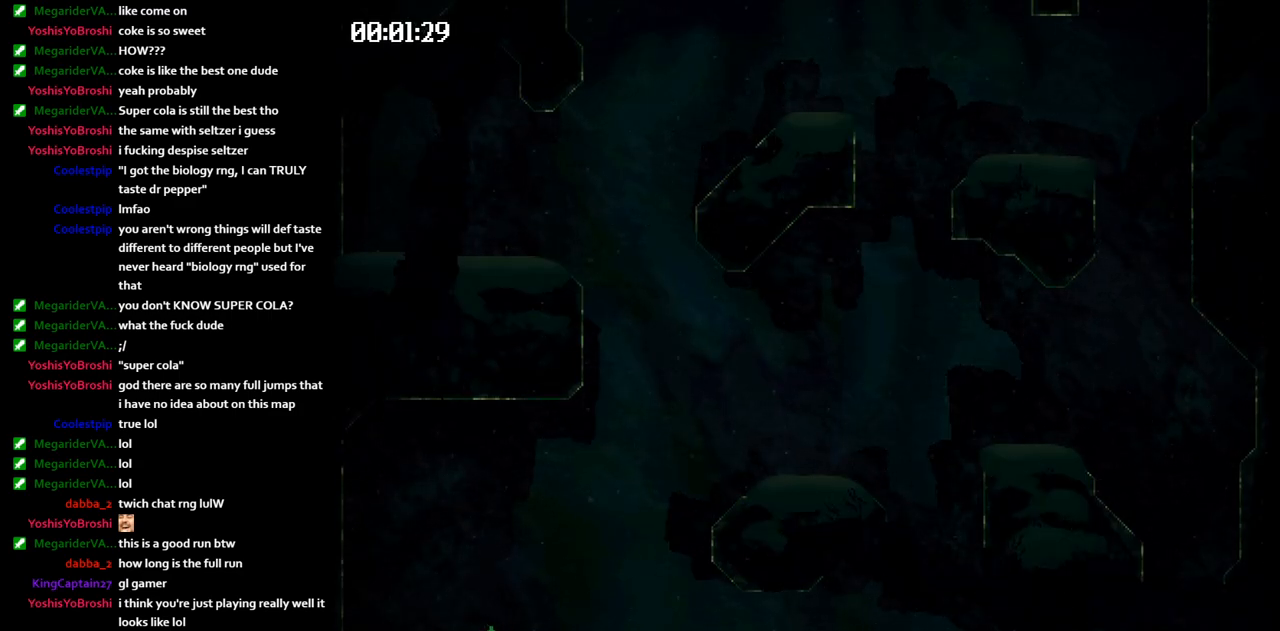
{"keys": ["right"], "events": []}
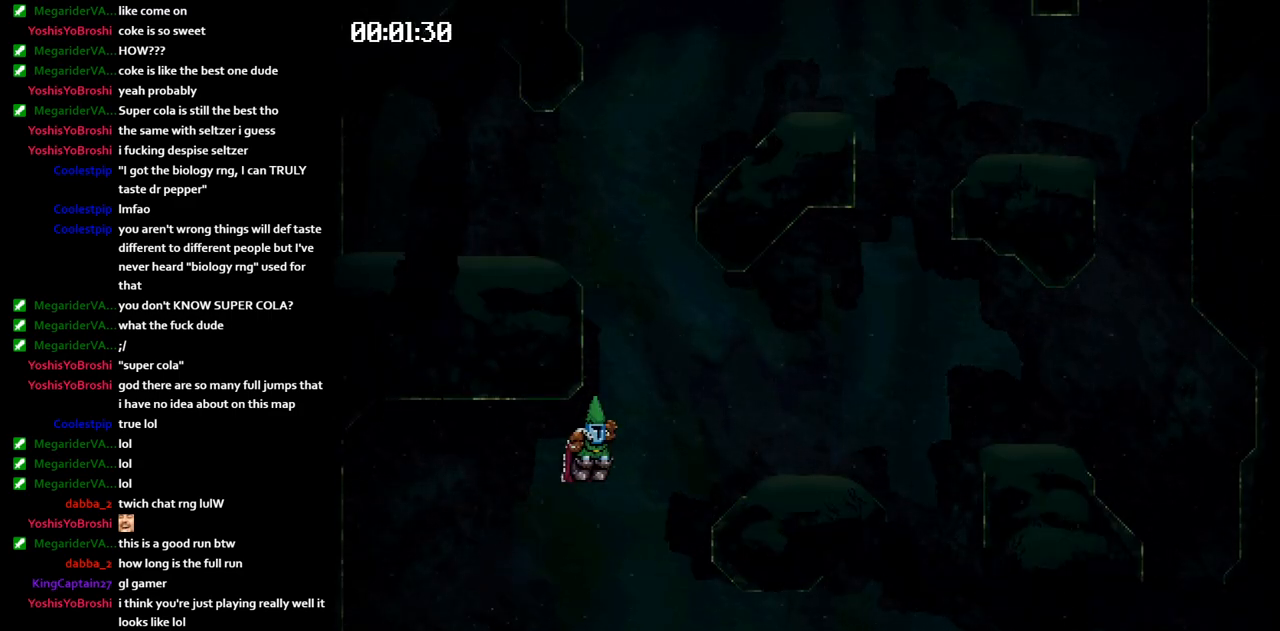
{"keys": ["left"], "events": [[200, "right", "up"], [233, "left", "down"]]}
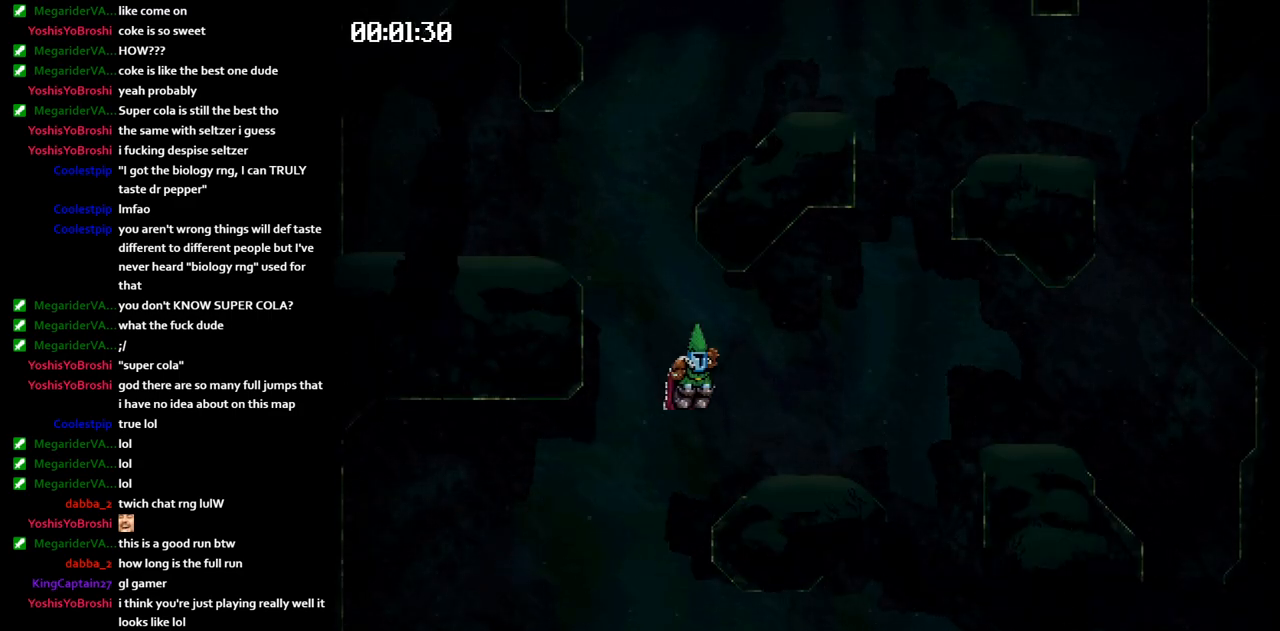
{"keys": ["left"], "events": []}
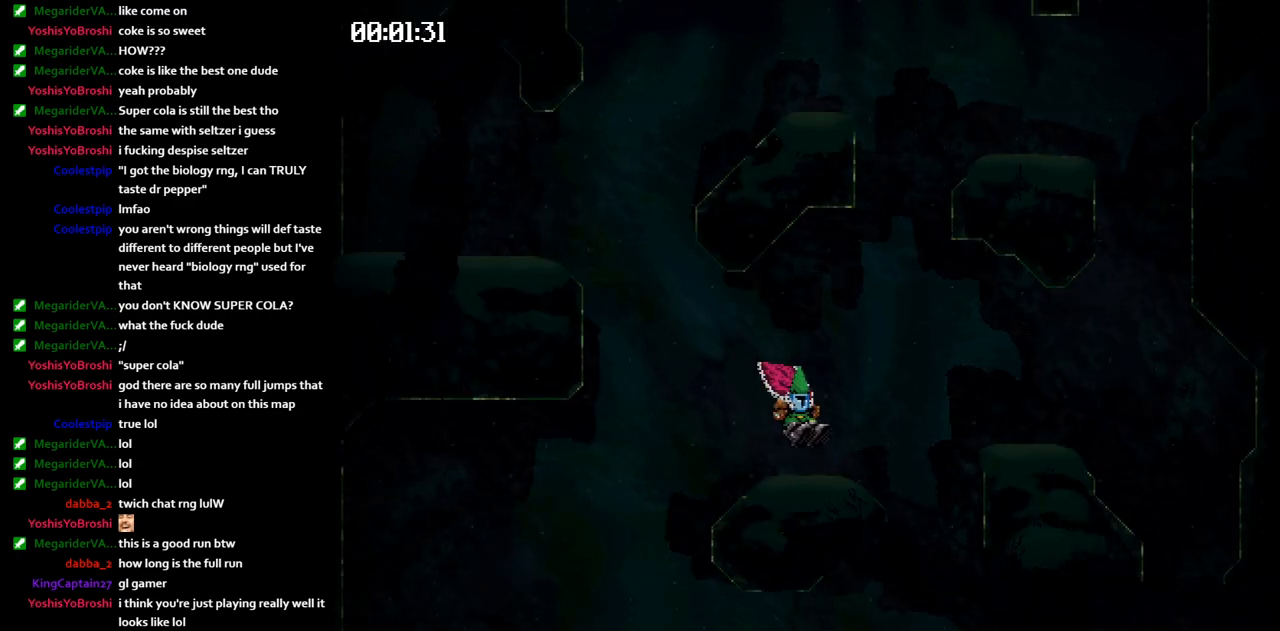
{"keys": ["jump", "right"], "events": [[233, "jump", "down"], [267, "jump", "up"], [333, "left", "up"], [367, "right", "down"], [450, "jump", "down"]]}
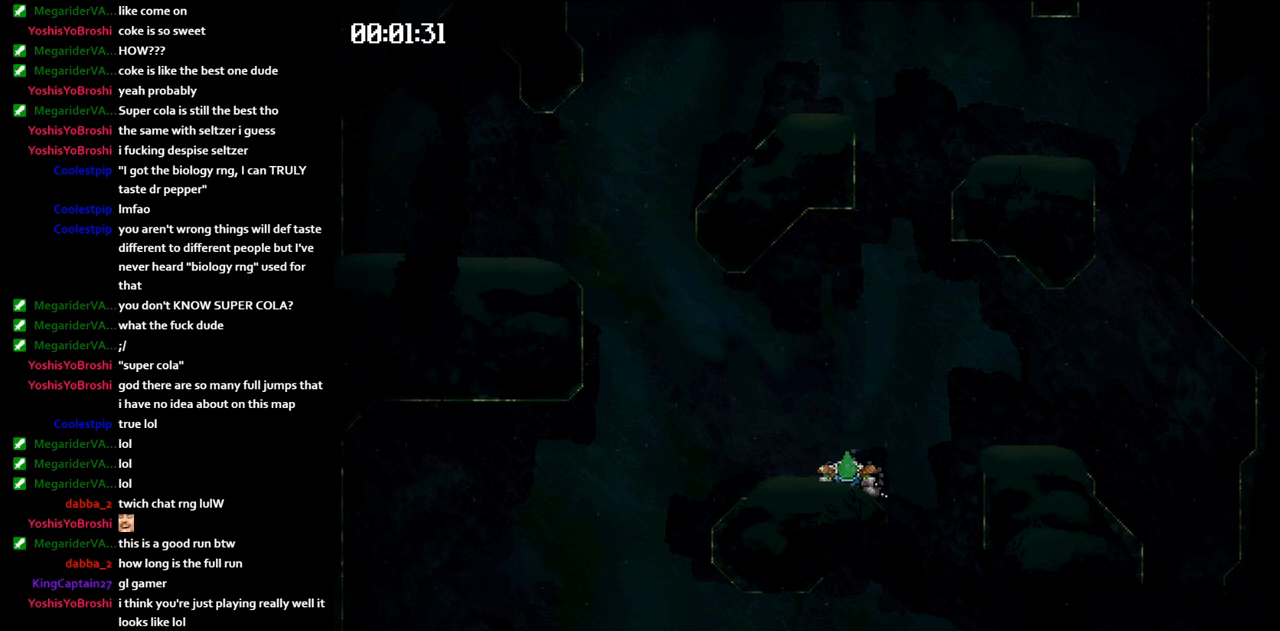
{"keys": ["right"], "events": [[450, "jump", "up"]]}
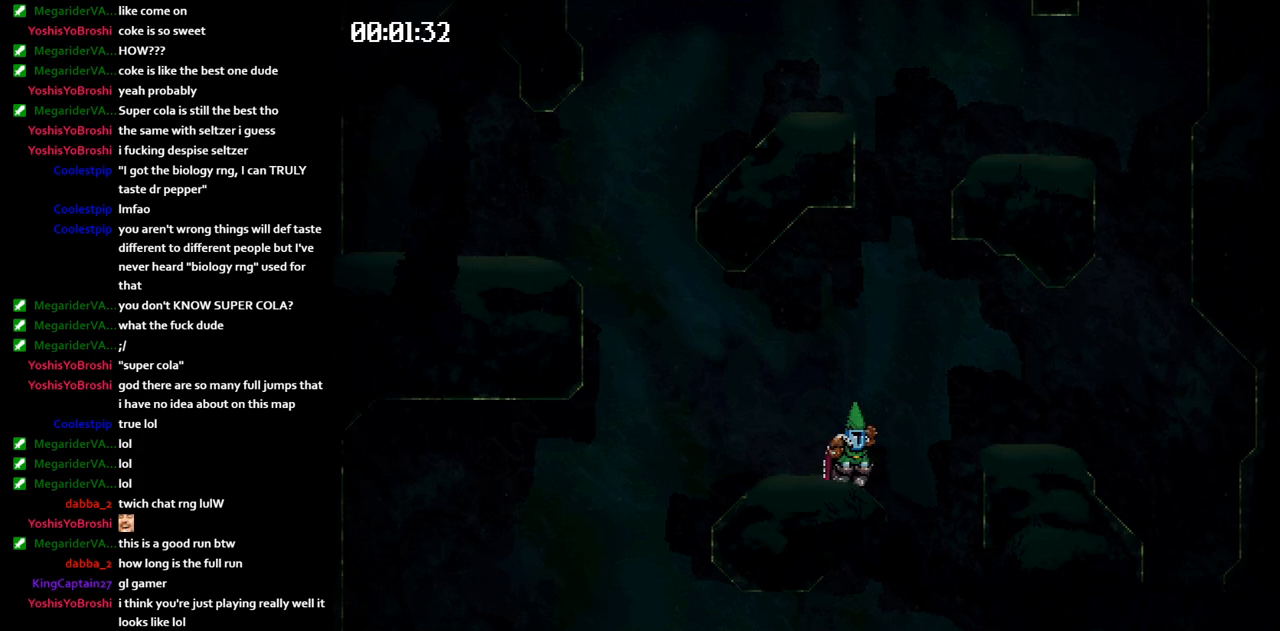
{"keys": ["jump", "right"], "events": [[250, "jump", "down"]]}
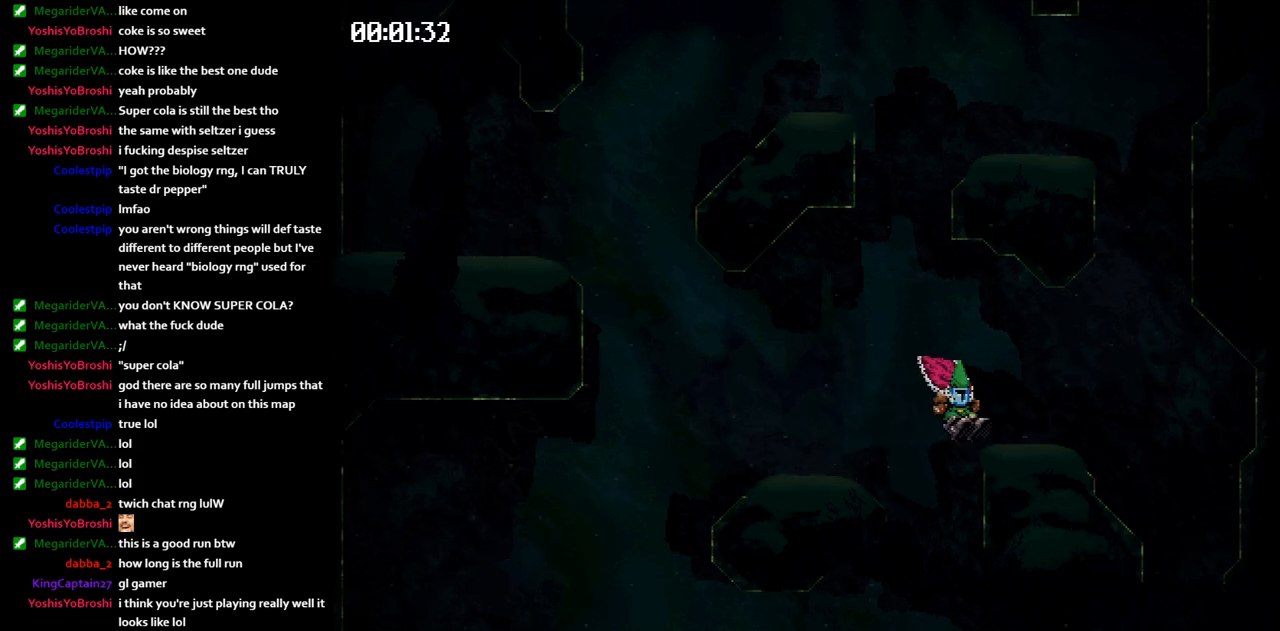
{"keys": ["jump", "right"], "events": []}
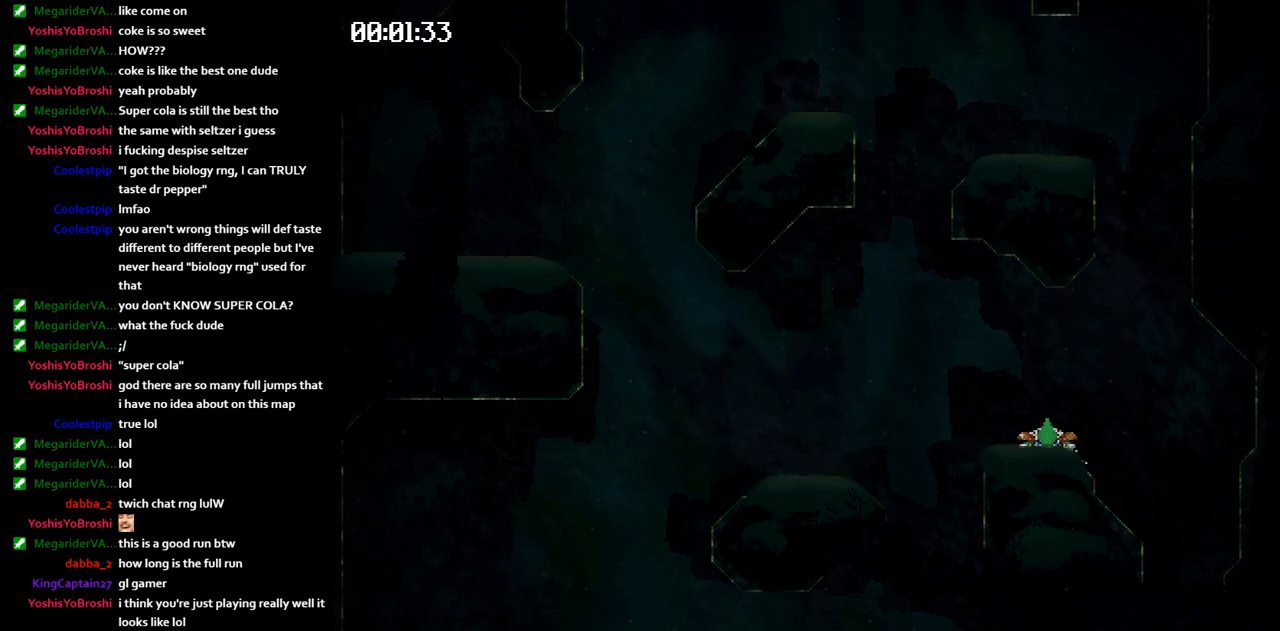
{"keys": ["jump", "right"], "events": []}
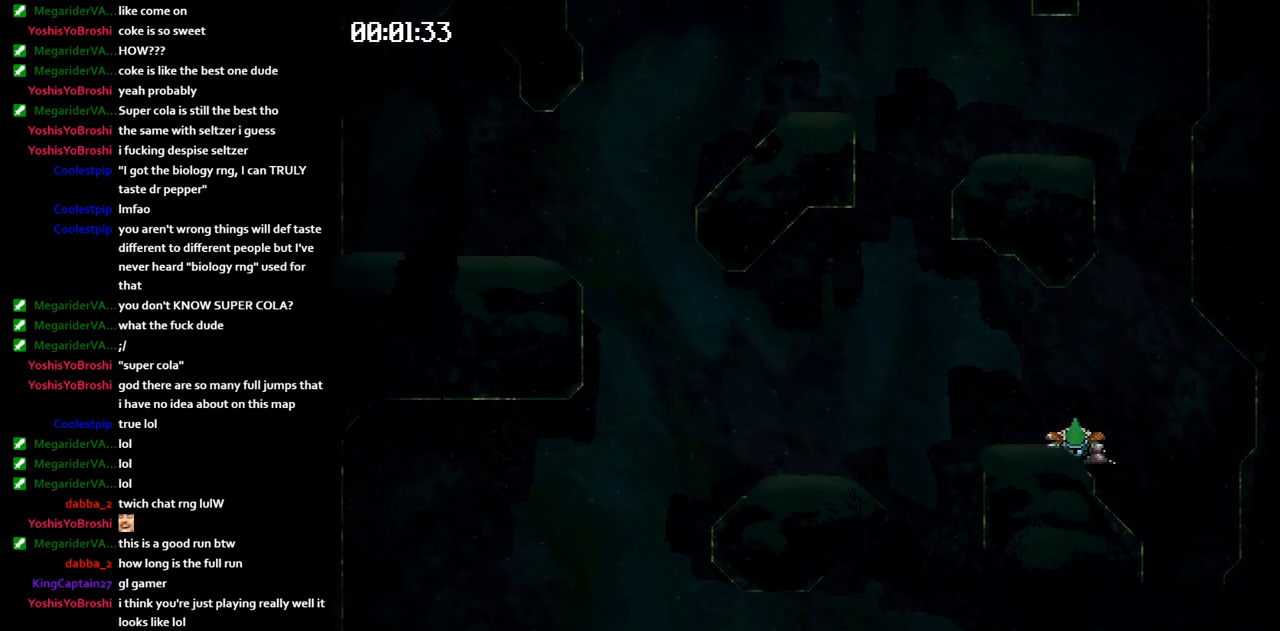
{"keys": ["jump", "right"], "events": []}
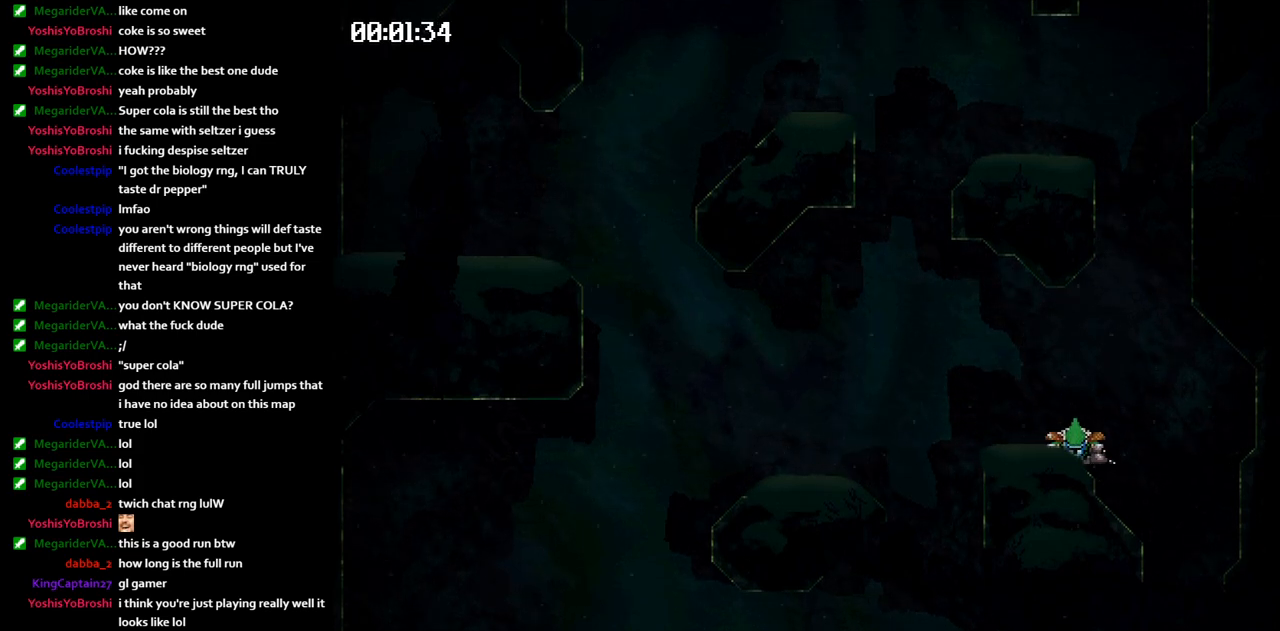
{"keys": ["jump", "right"], "events": []}
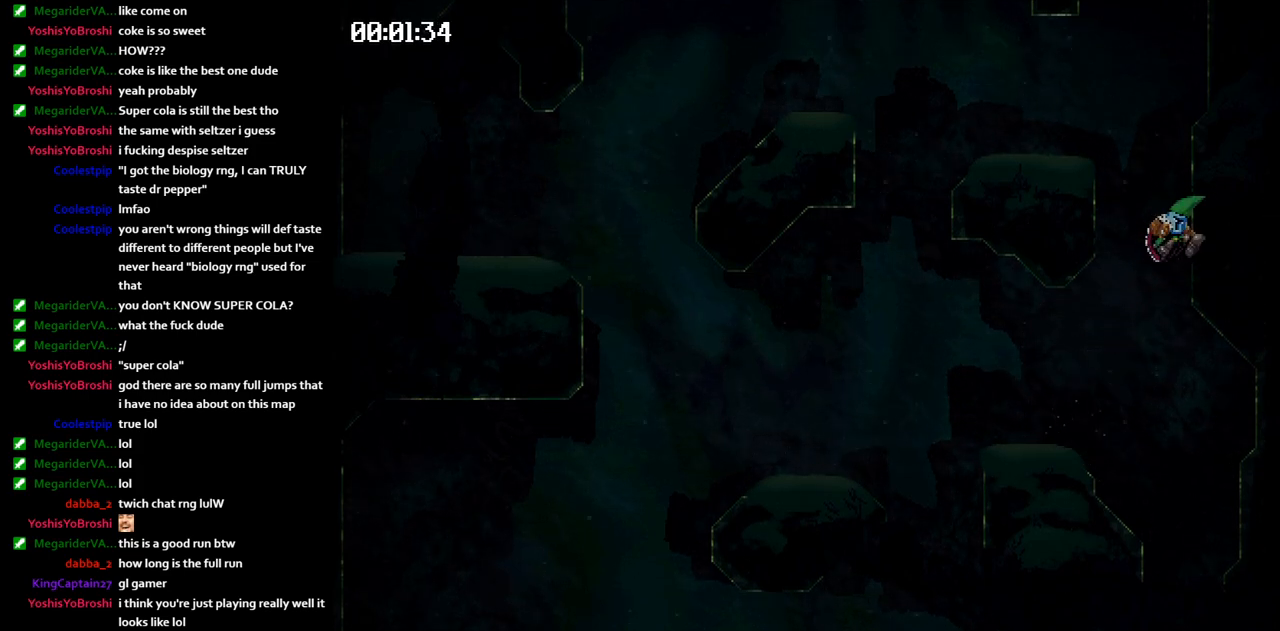
{"keys": ["jump", "right"], "events": [[133, "jump", "up"], [167, "jump", "down"]]}
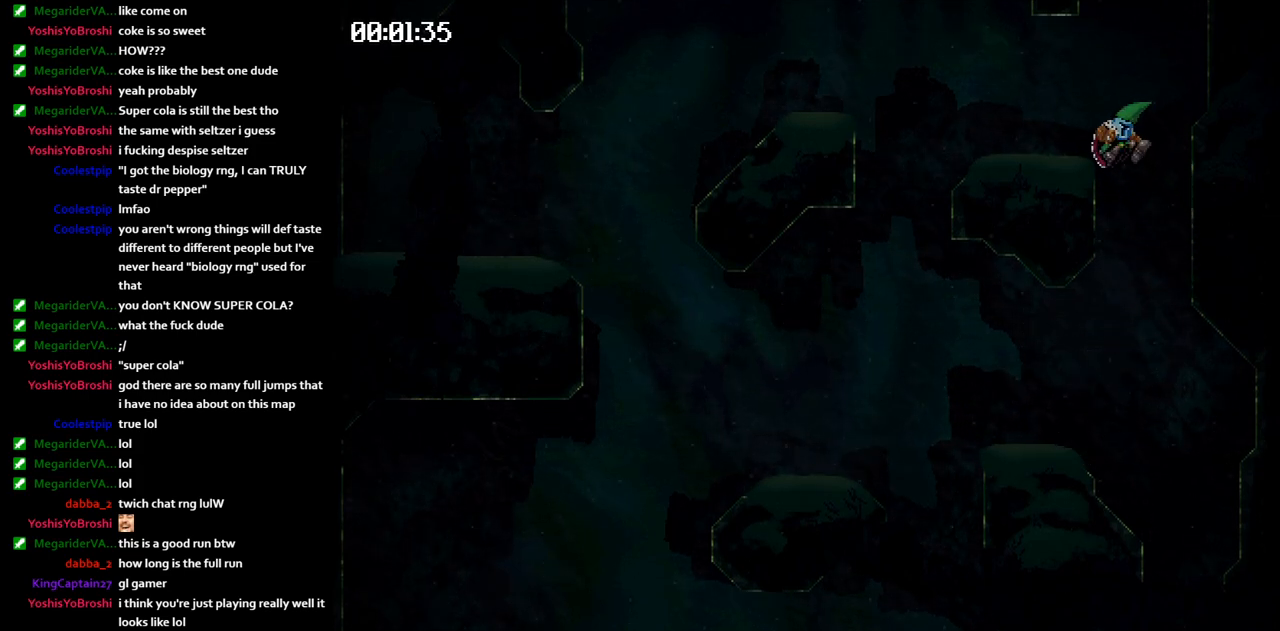
{"keys": ["jump", "right"], "events": []}
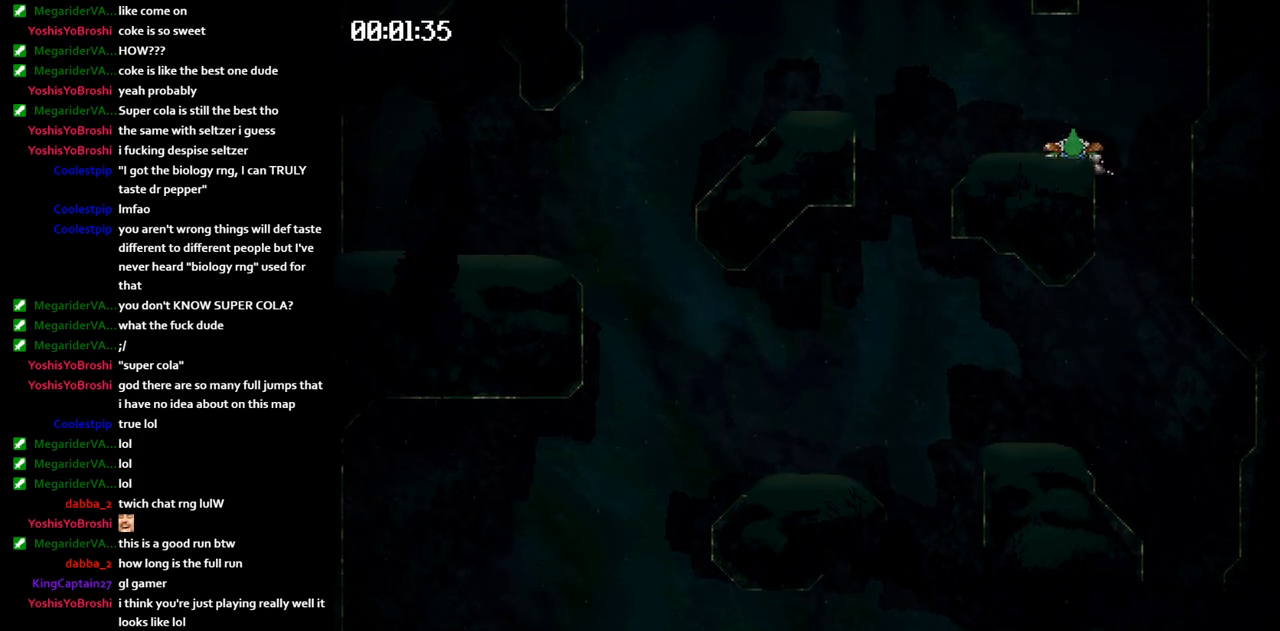
{"keys": ["jump", "right"], "events": []}
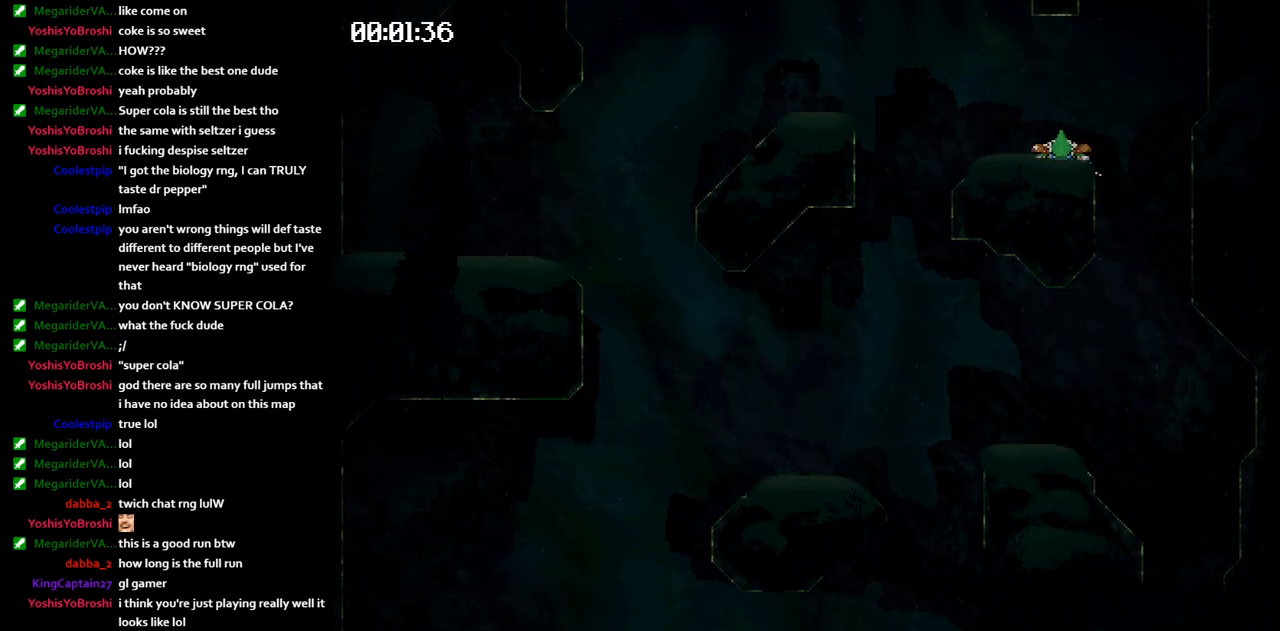
{"keys": ["jump", "right"], "events": []}
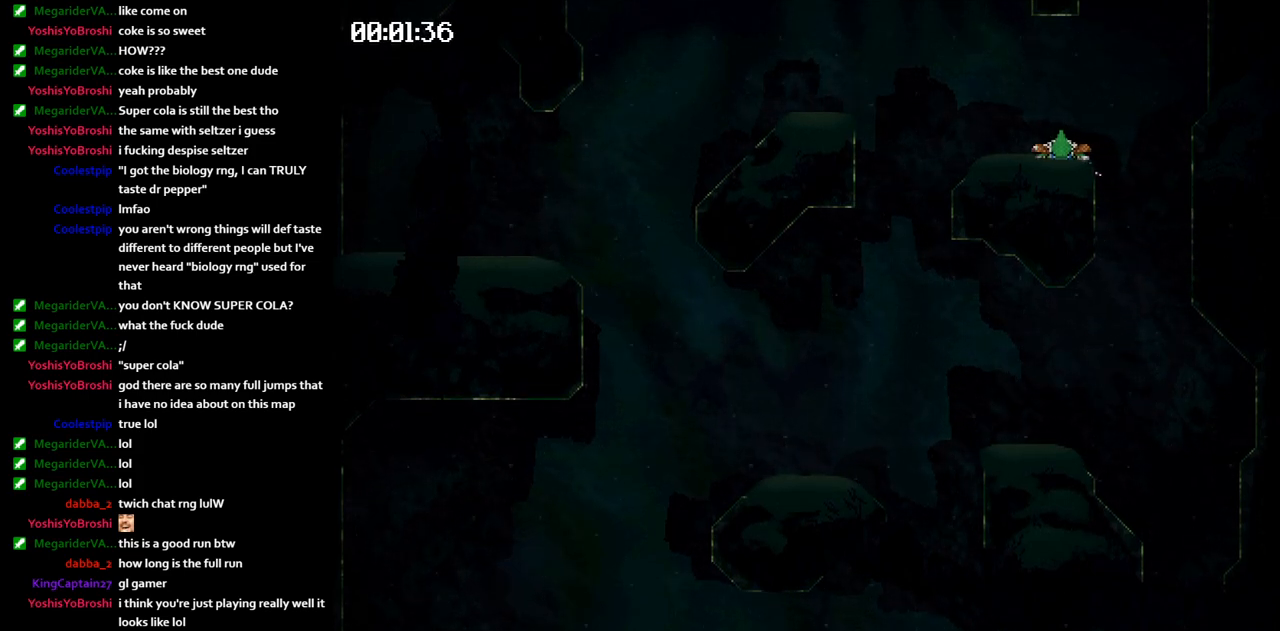
{"keys": ["jump", "right"], "events": []}
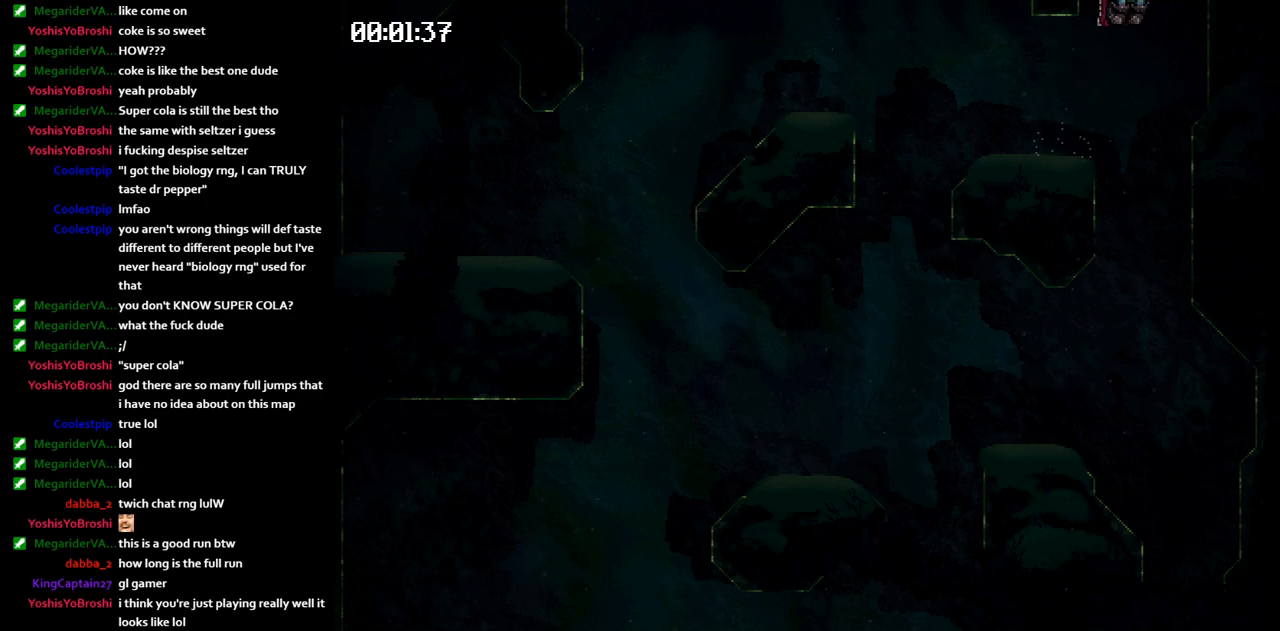
{"keys": ["jump", "right"], "events": [[117, "jump", "up"], [217, "jump", "down"]]}
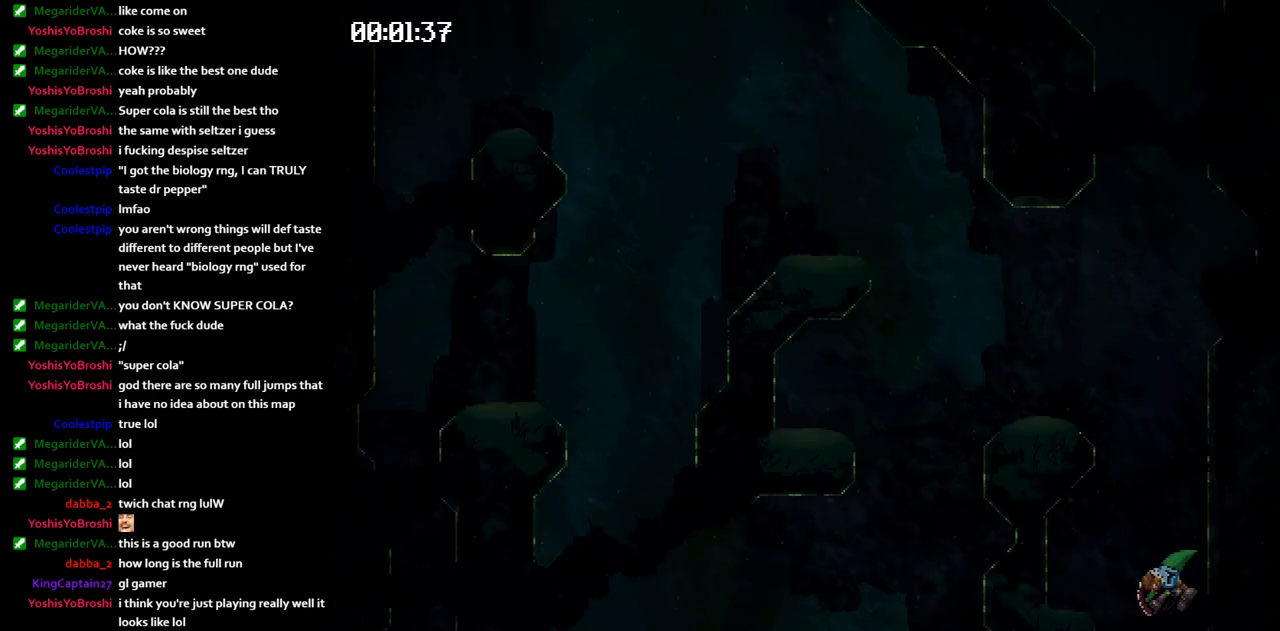
{"keys": ["jump", "right"], "events": []}
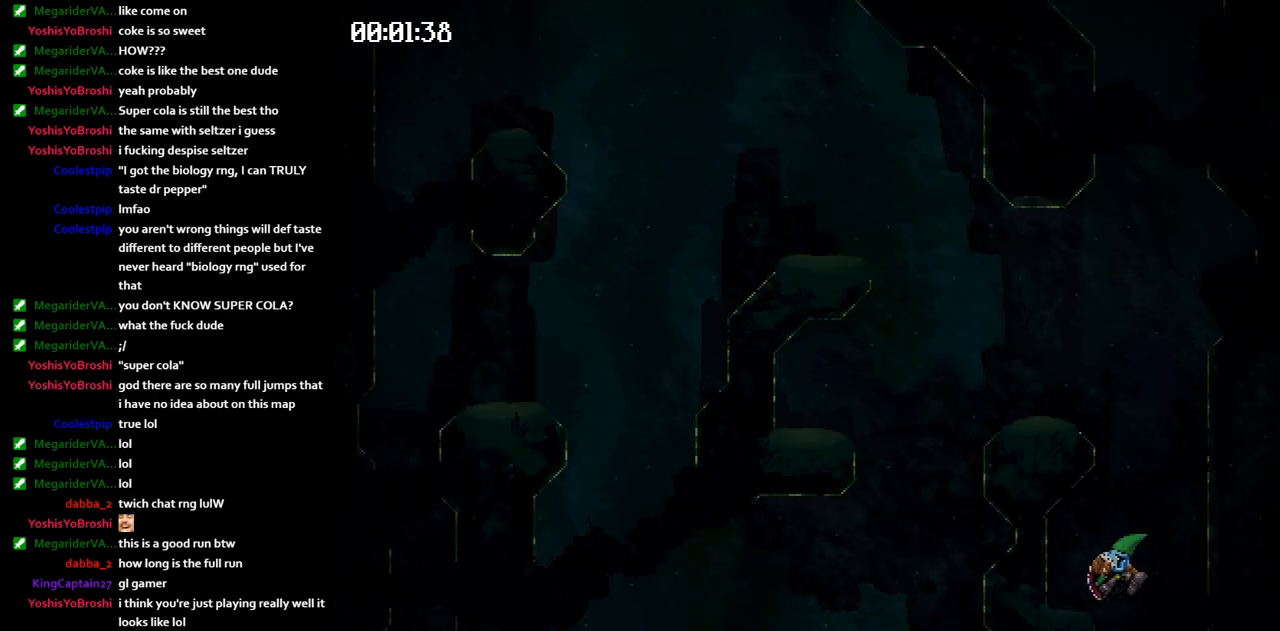
{"keys": ["jump", "right"], "events": []}
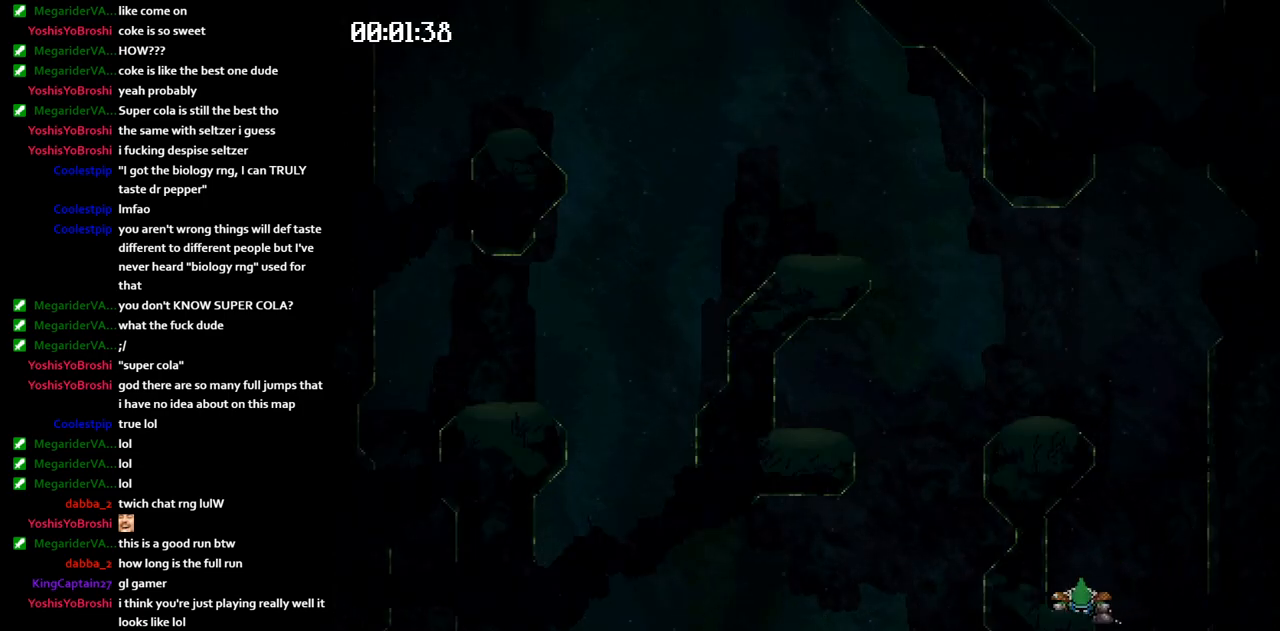
{"keys": ["jump", "right"], "events": []}
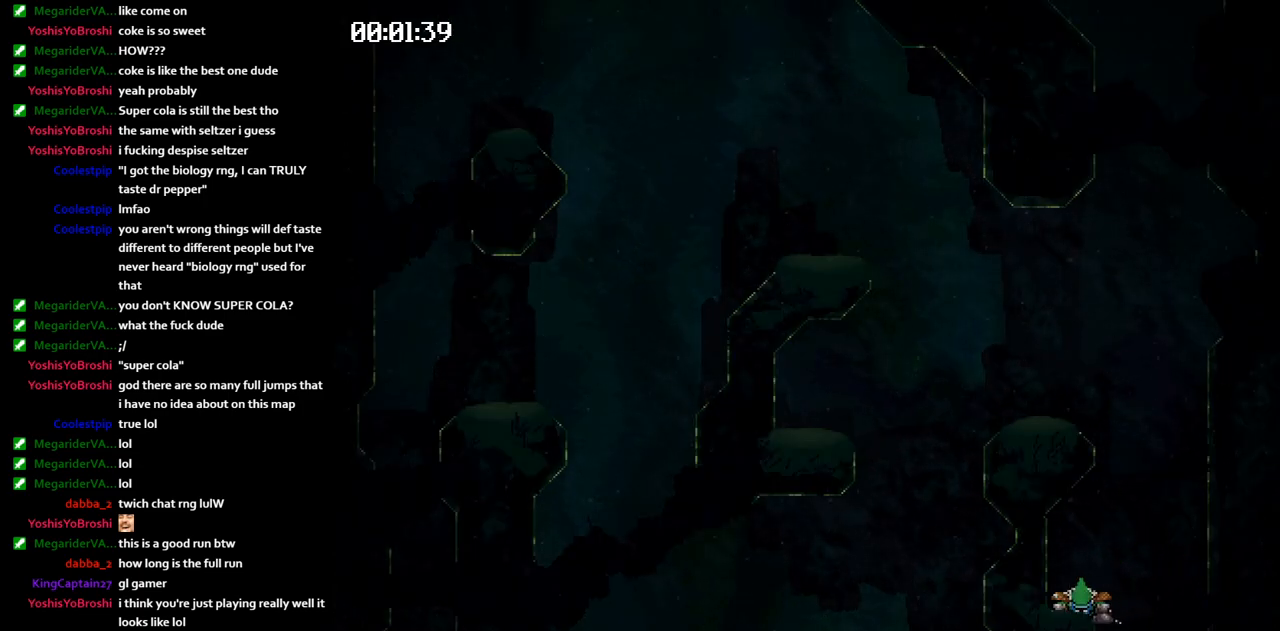
{"keys": ["jump", "right"], "events": []}
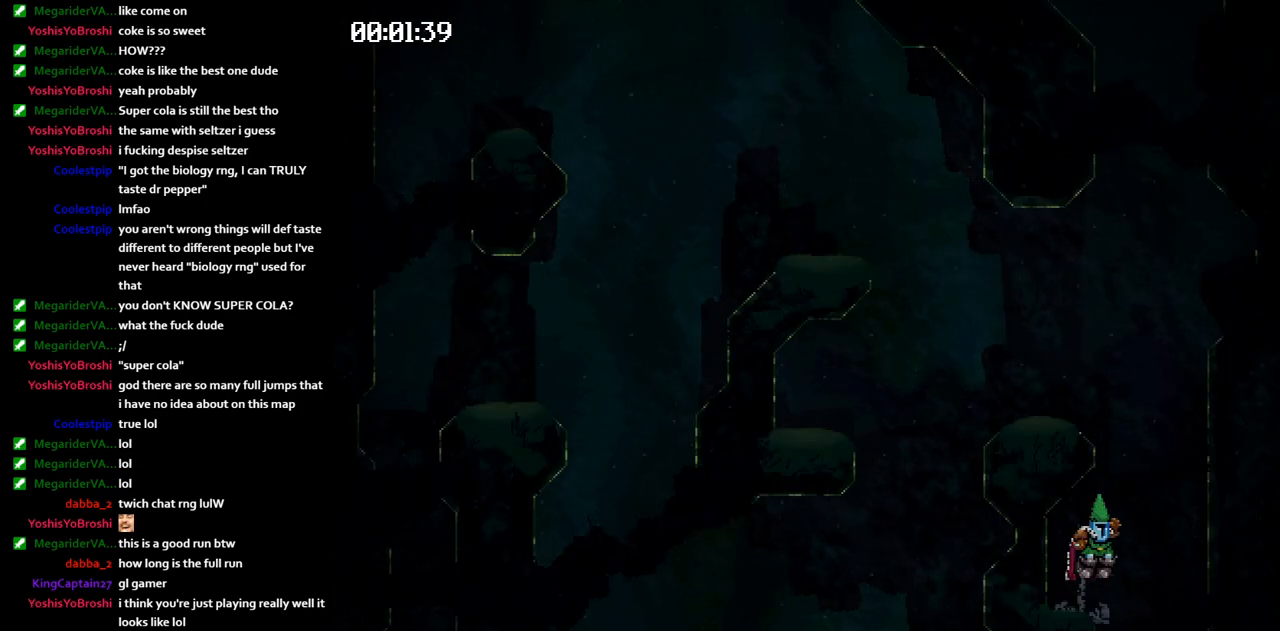
{"keys": [], "events": [[333, "jump", "up"], [400, "right", "up"]]}
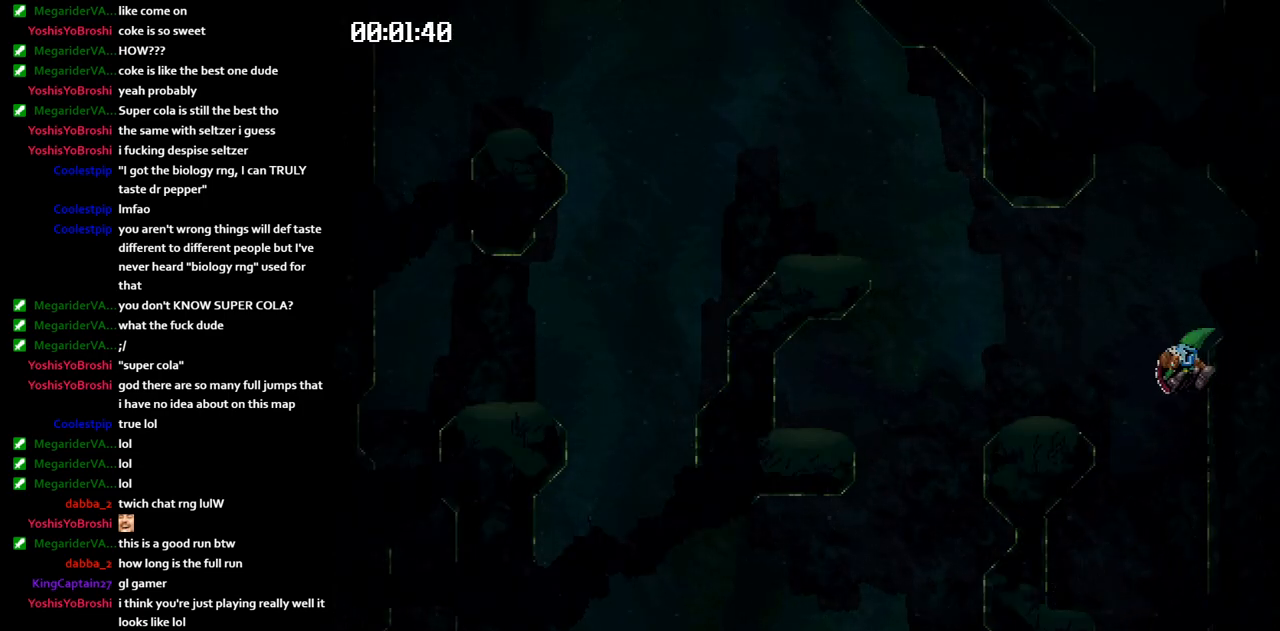
{"keys": [], "events": []}
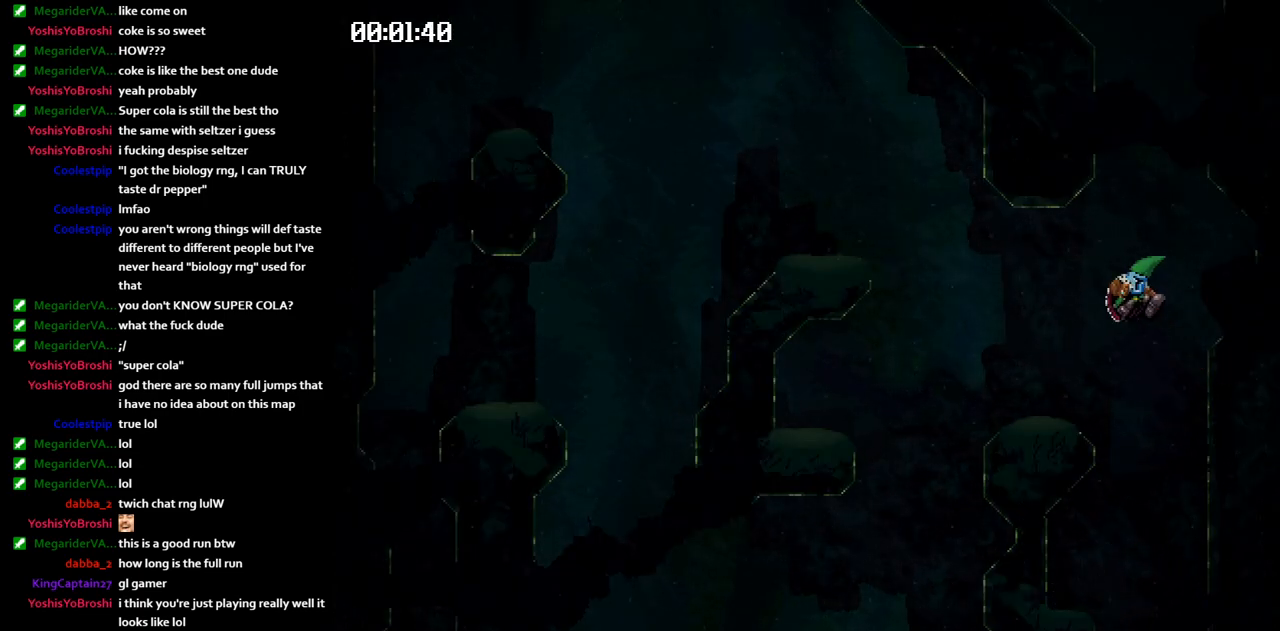
{"keys": [], "events": []}
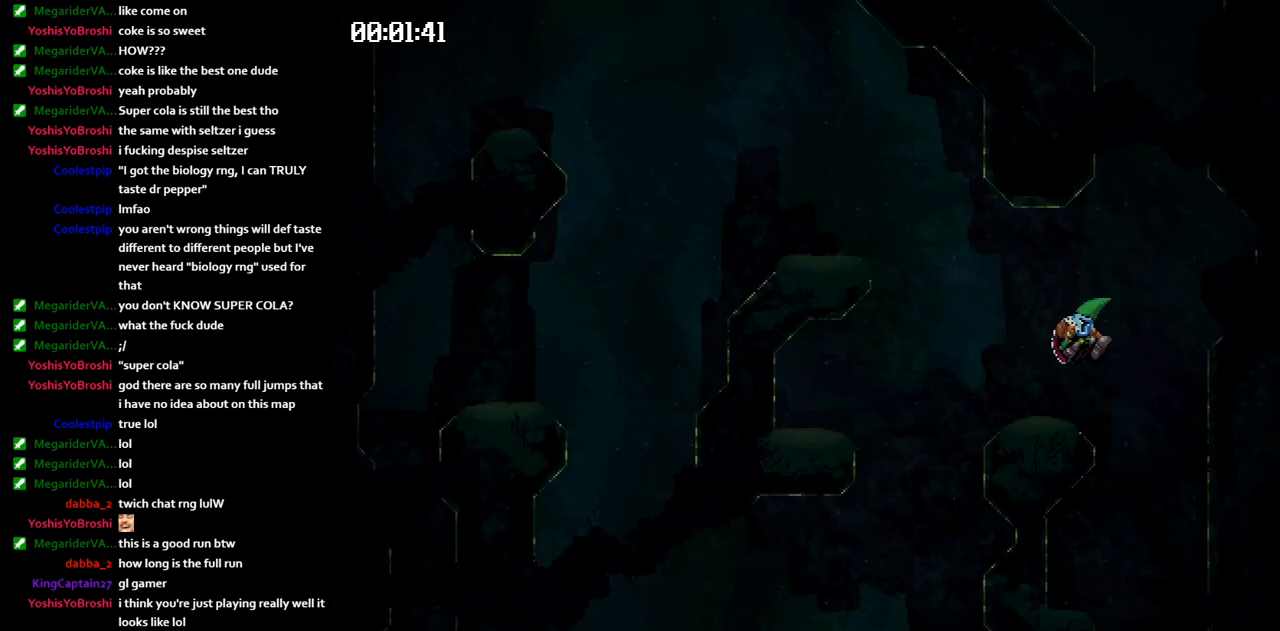
{"keys": ["jump"], "events": [[300, "jump", "down"], [350, "jump", "up"], [467, "jump", "down"]]}